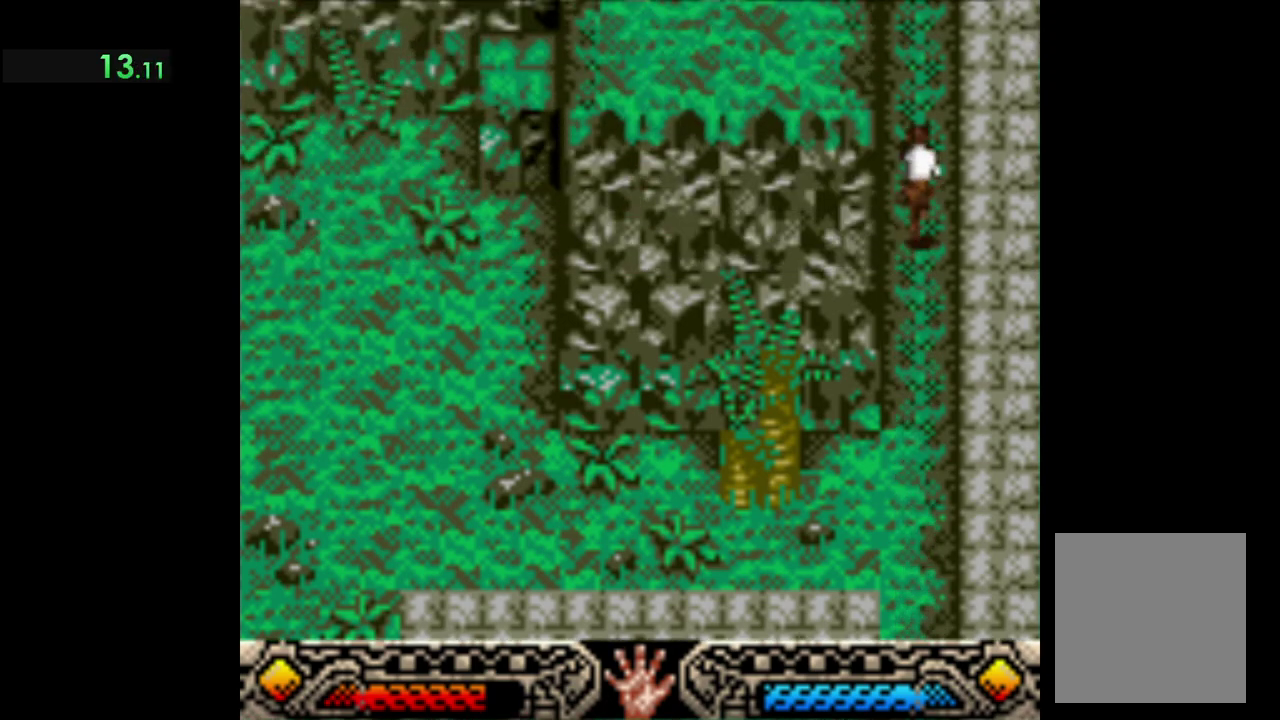
Gameplay with a controller (Xbox layout); each line is a JSON object with the inputs held at the frame after it. "events" lists button and stick changes between this image and that frame as [ms after this image, input, new state], when the widget could be followed in between. Not read: R3 right_stick.
{"buttons": [], "left_stick": "up", "events": []}
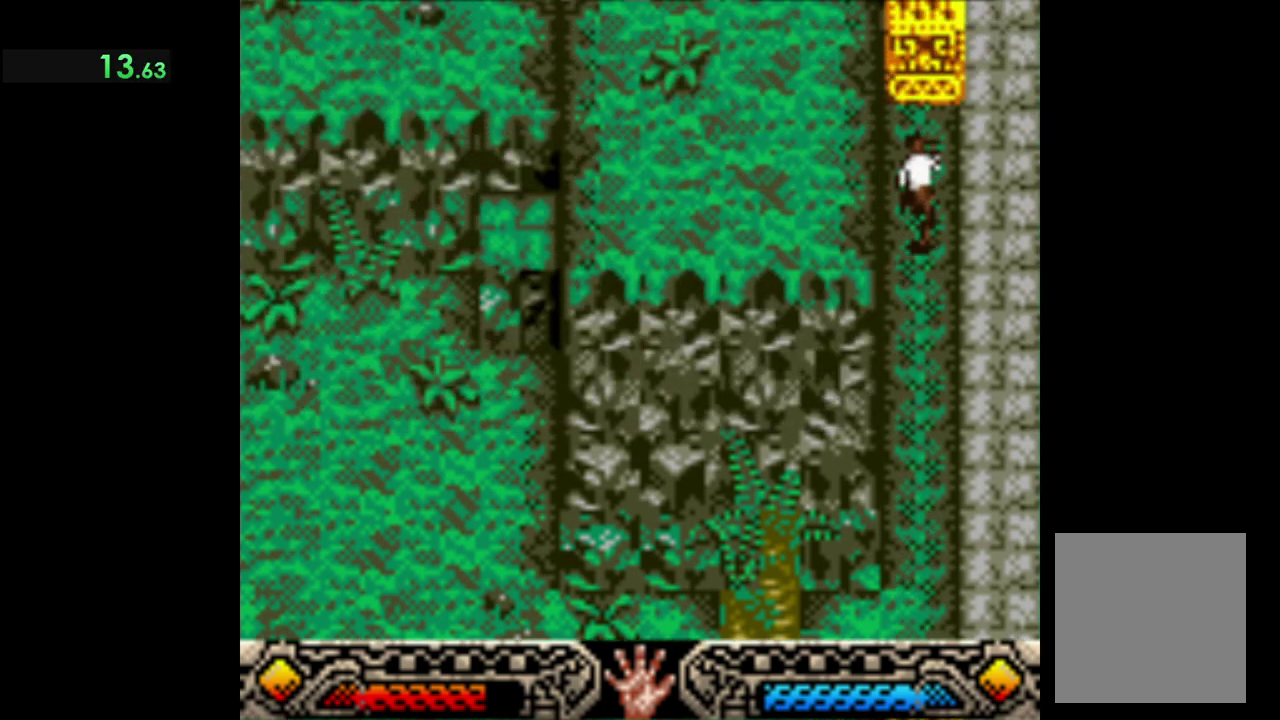
{"buttons": ["A"], "left_stick": "up", "events": [[450, "A", "down"]]}
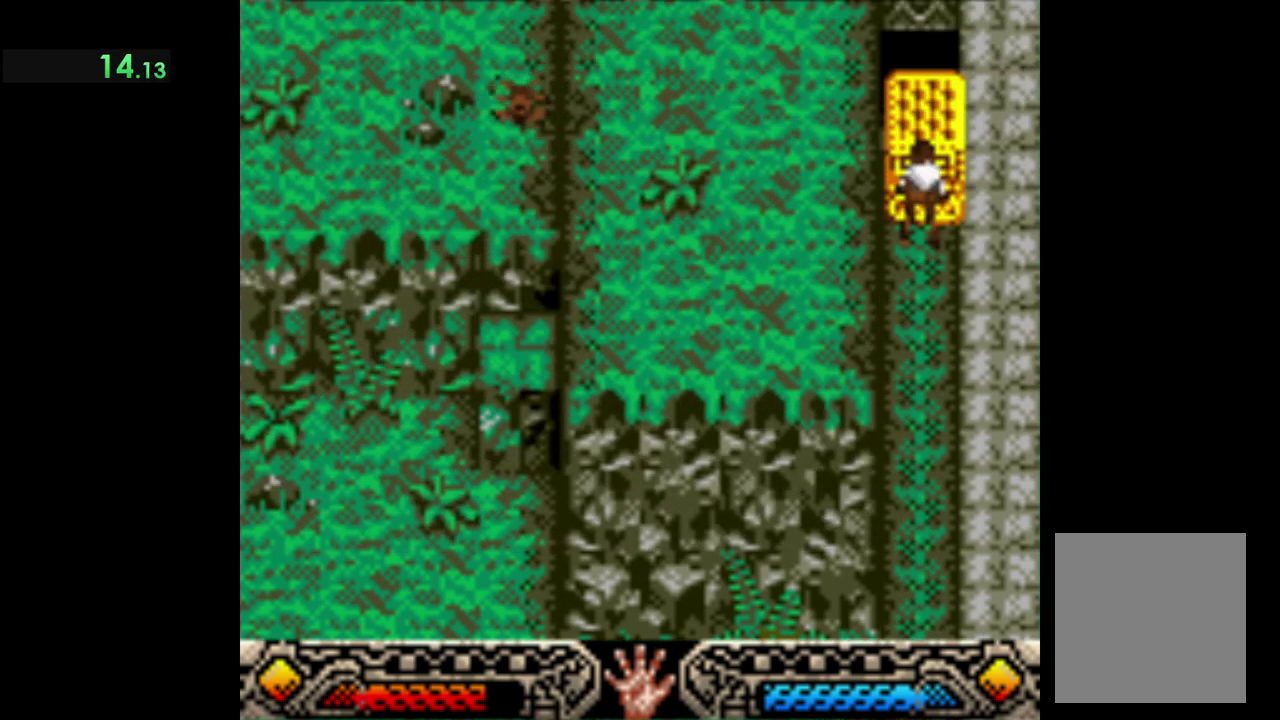
{"buttons": ["A"], "left_stick": "down", "events": [[66, "left_stick", "down"]]}
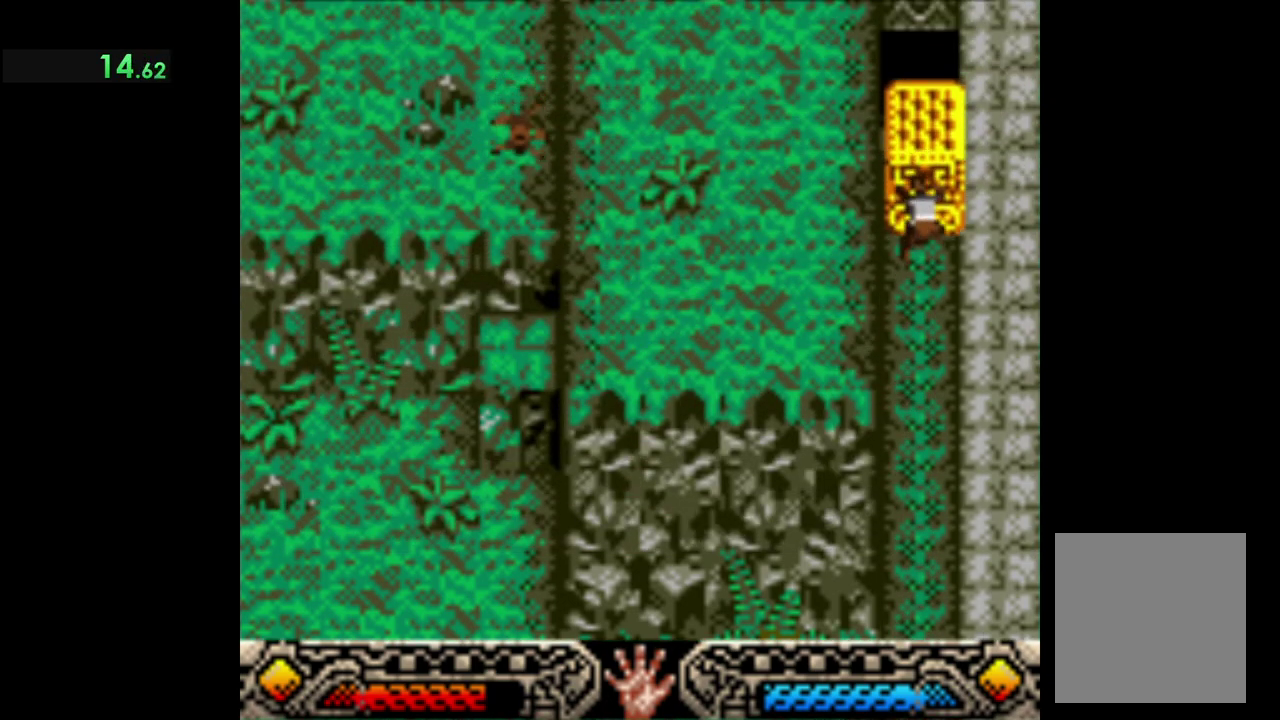
{"buttons": ["A"], "left_stick": "down", "events": []}
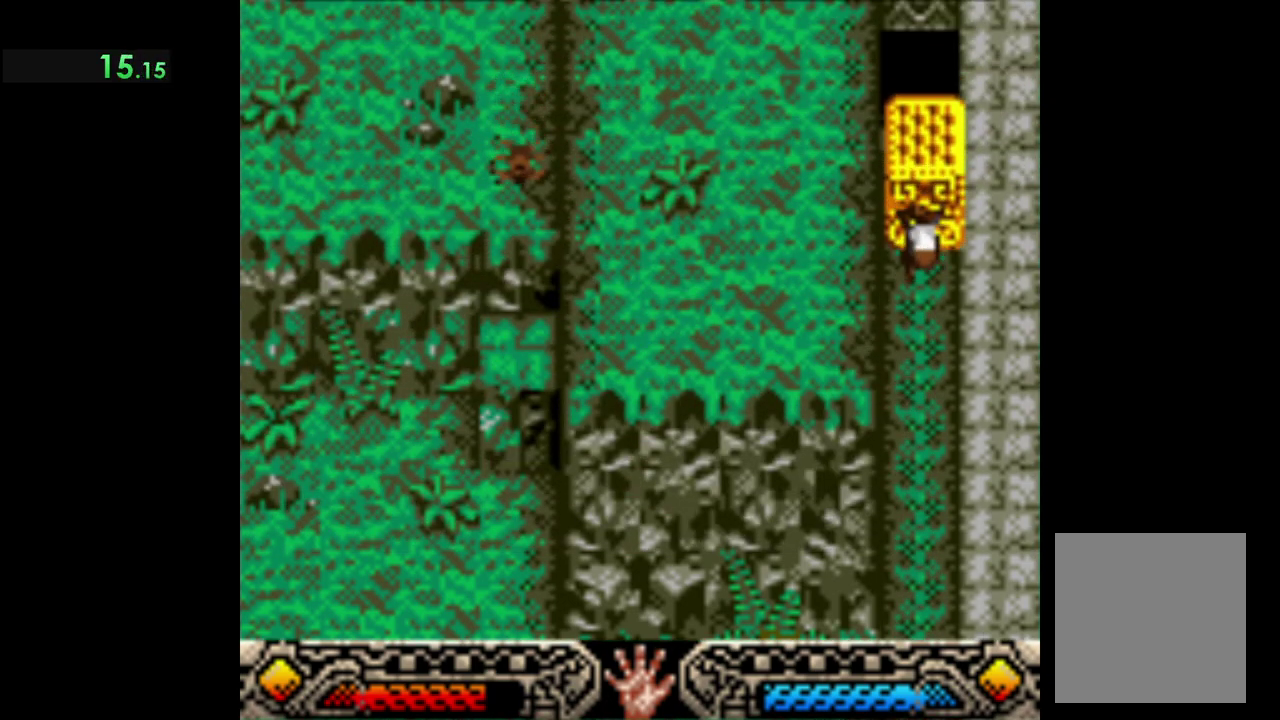
{"buttons": ["A"], "left_stick": "down", "events": []}
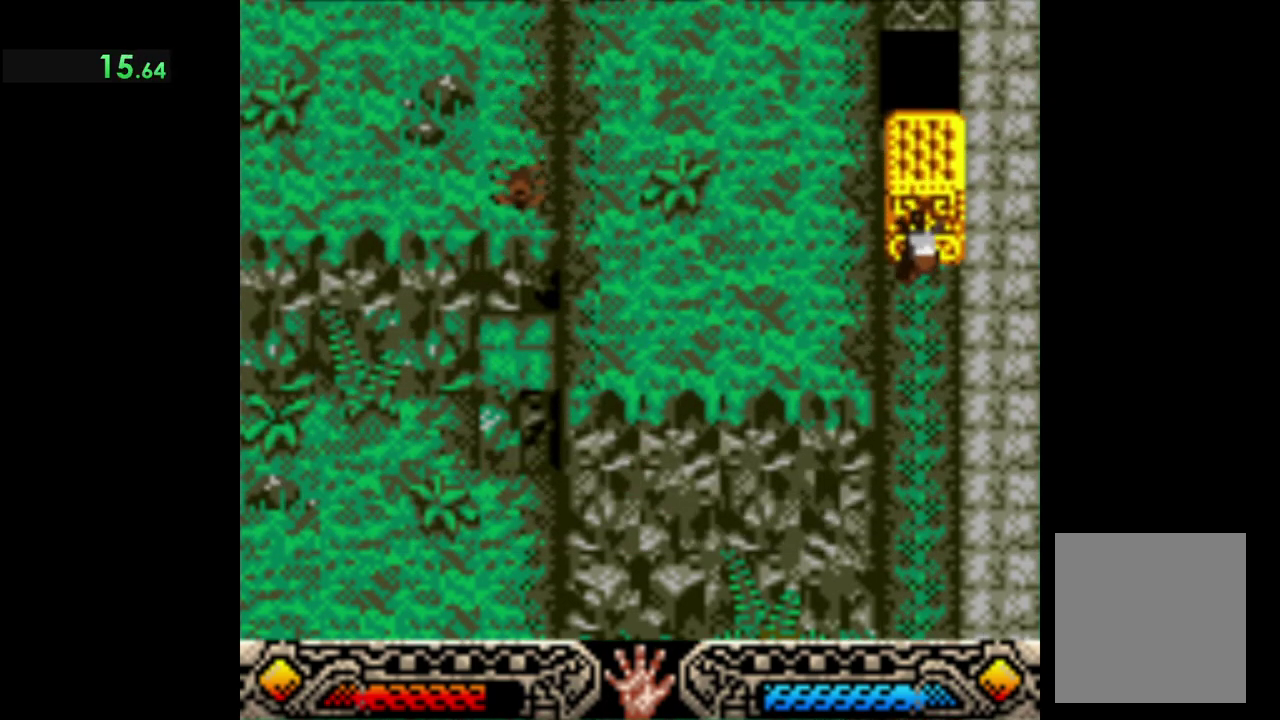
{"buttons": ["A"], "left_stick": "down-right", "events": [[416, "left_stick", "down-right"]]}
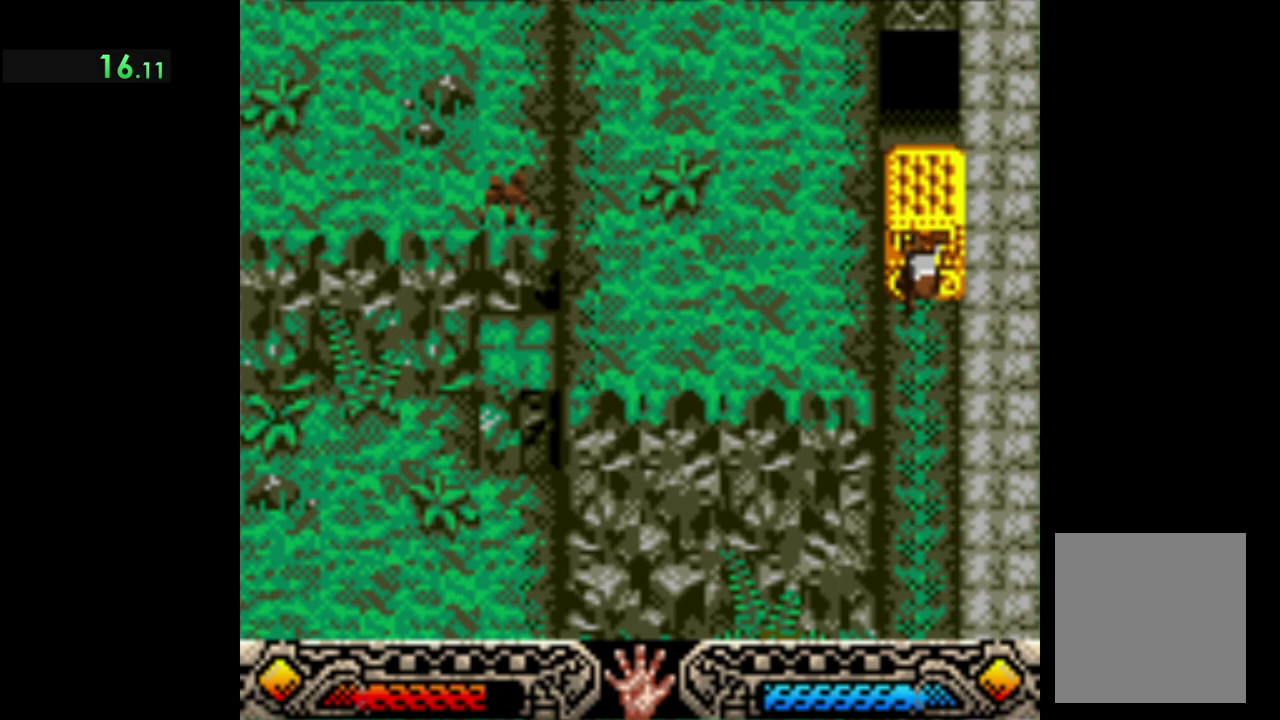
{"buttons": ["A"], "left_stick": "down-right", "events": []}
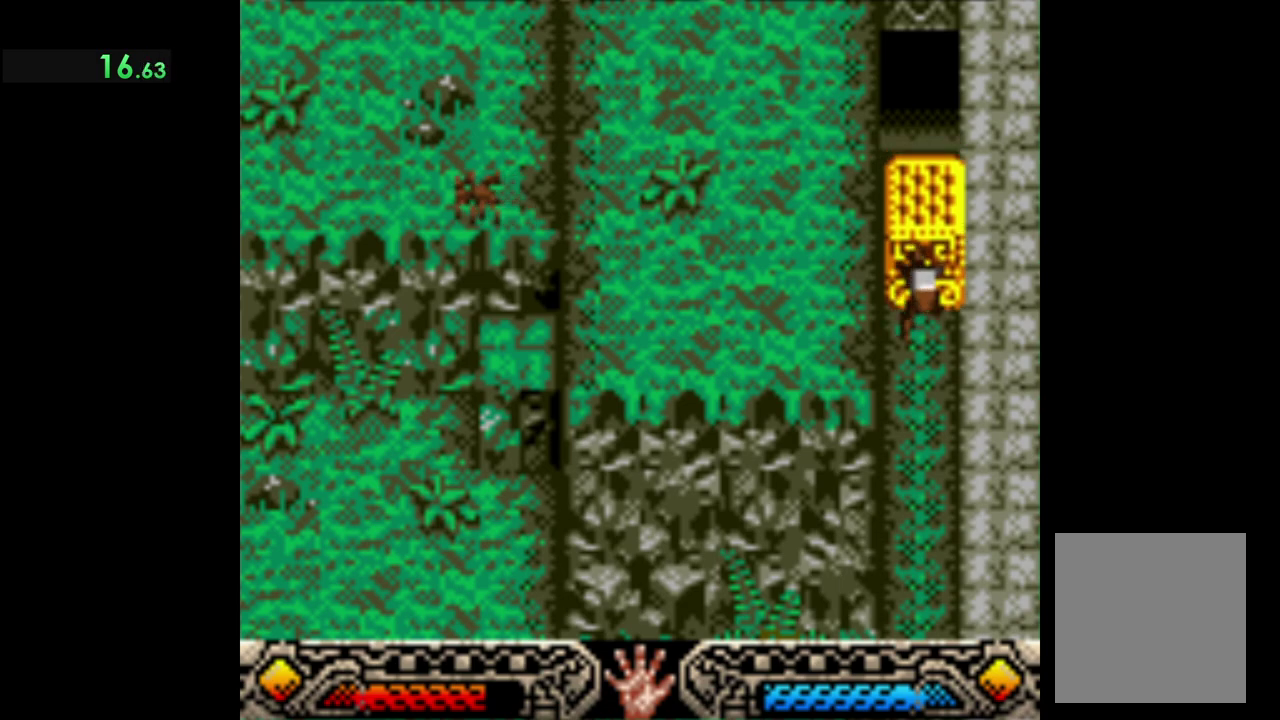
{"buttons": ["A"], "left_stick": "down-right", "events": []}
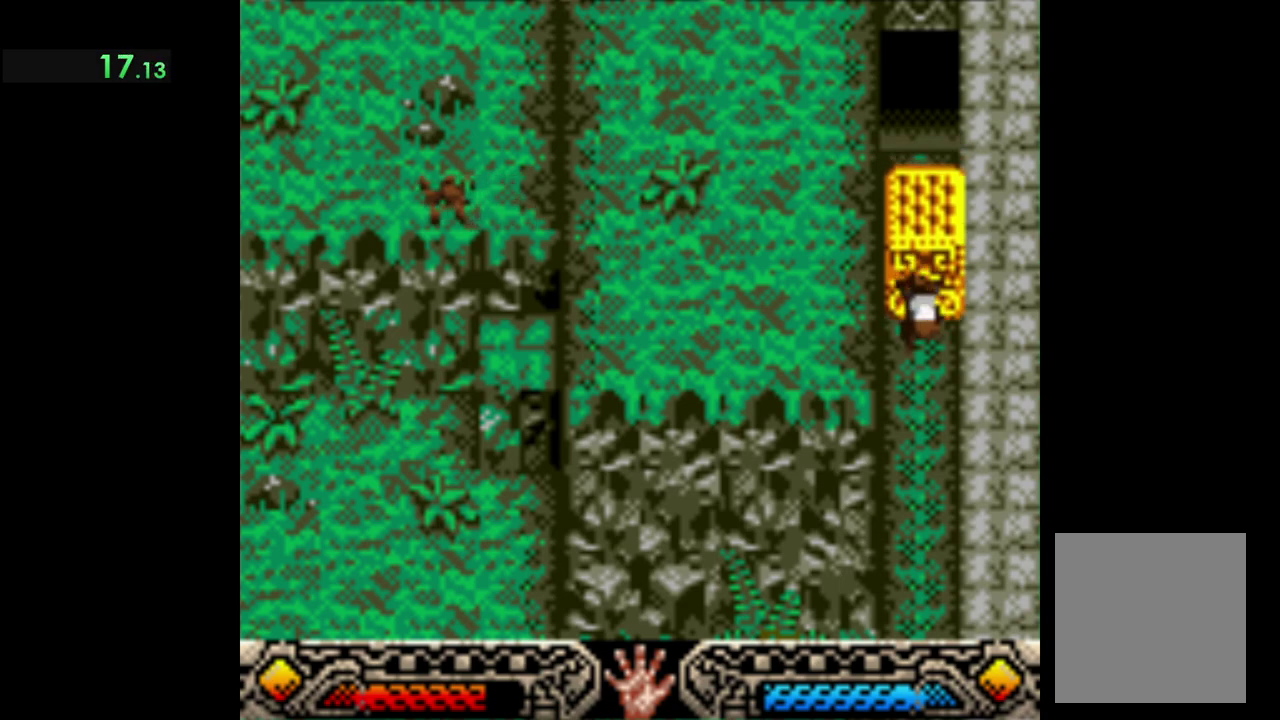
{"buttons": ["A"], "left_stick": "down-right", "events": []}
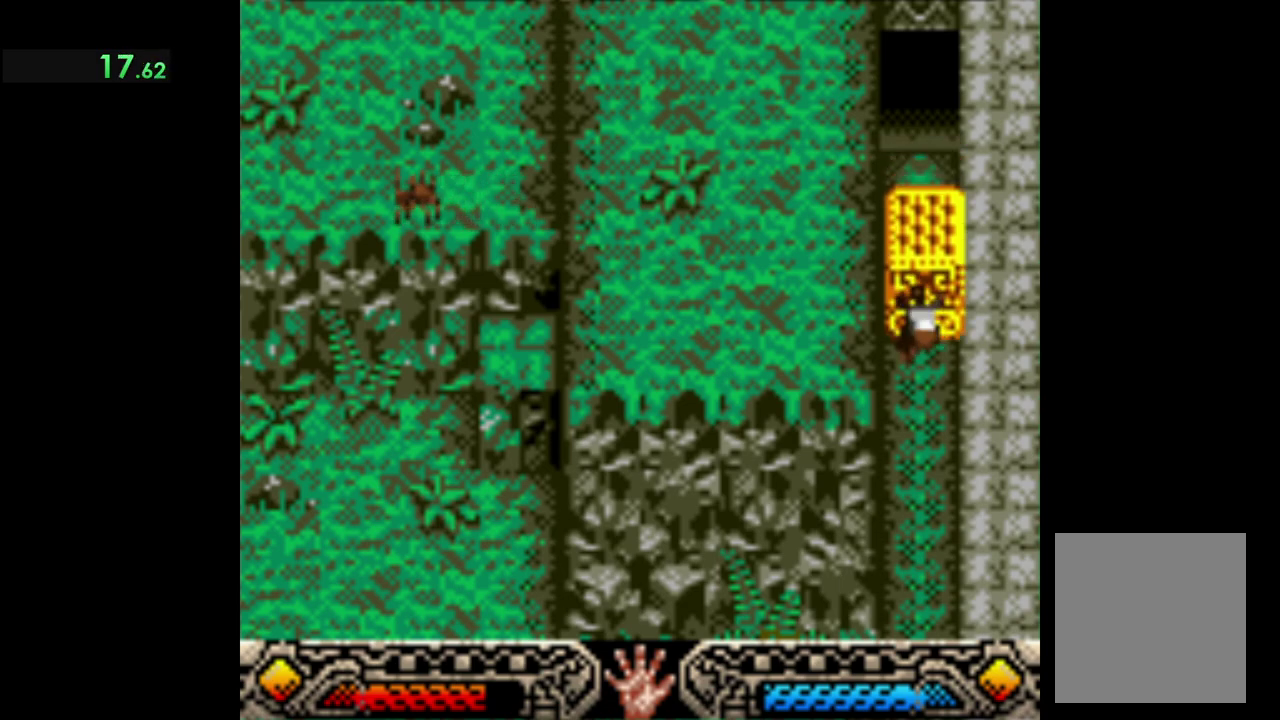
{"buttons": ["A"], "left_stick": "down-right", "events": []}
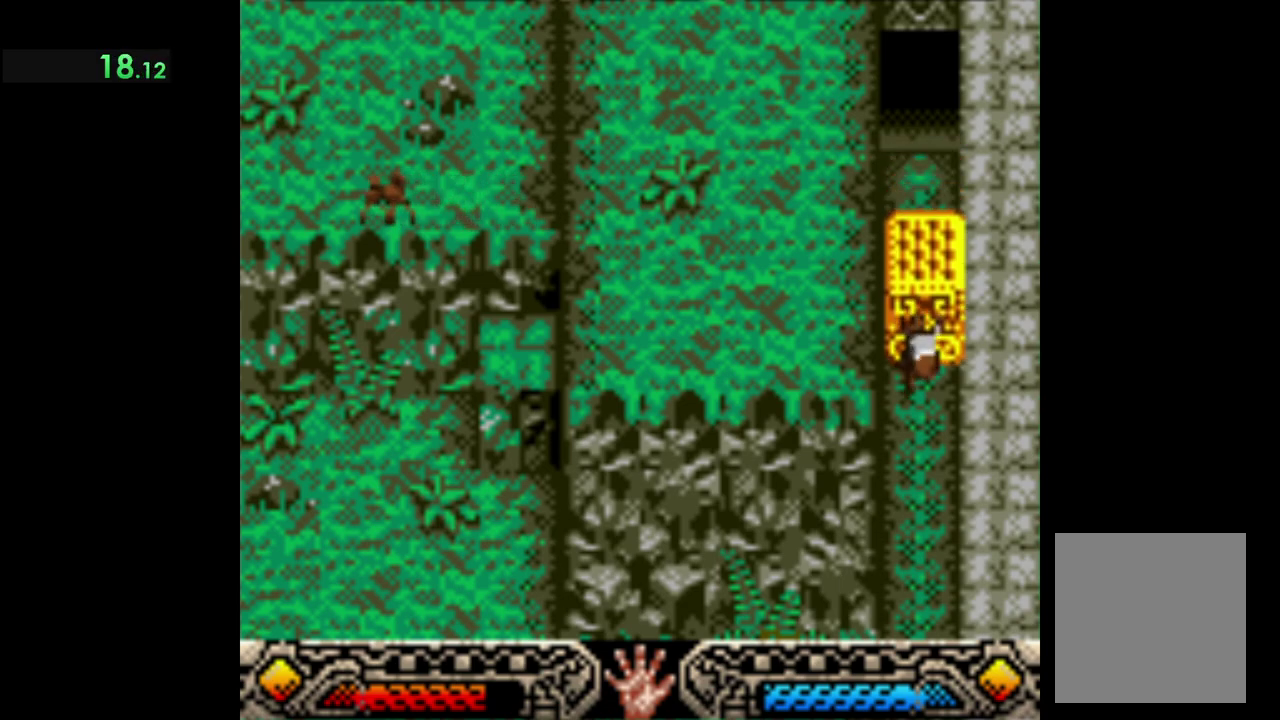
{"buttons": ["A"], "left_stick": "down-right", "events": []}
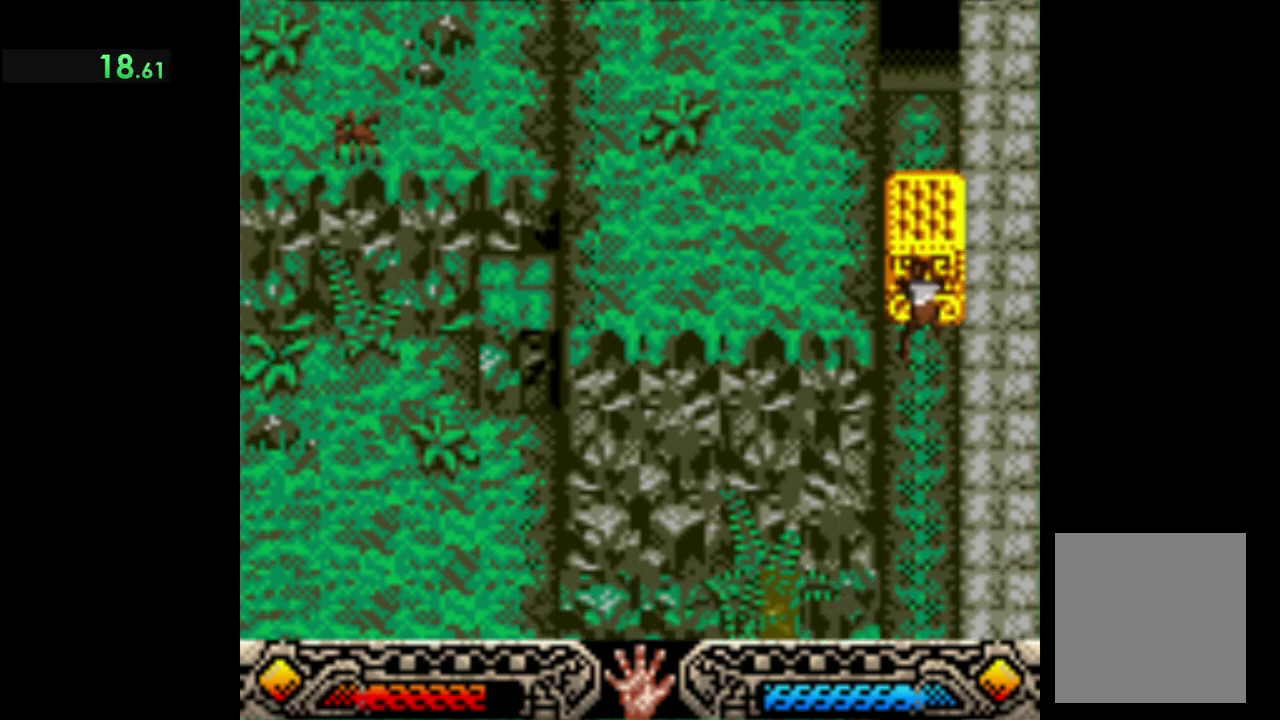
{"buttons": ["A"], "left_stick": "down-right", "events": []}
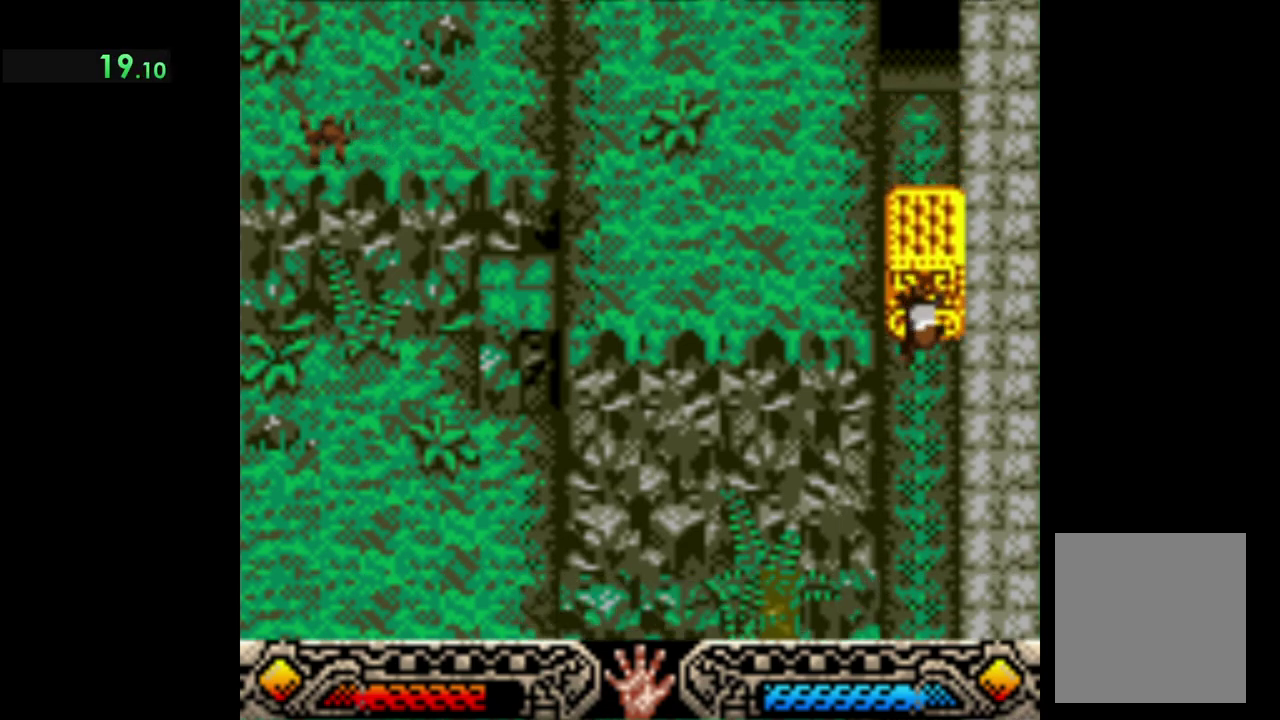
{"buttons": ["A"], "left_stick": "down-right", "events": []}
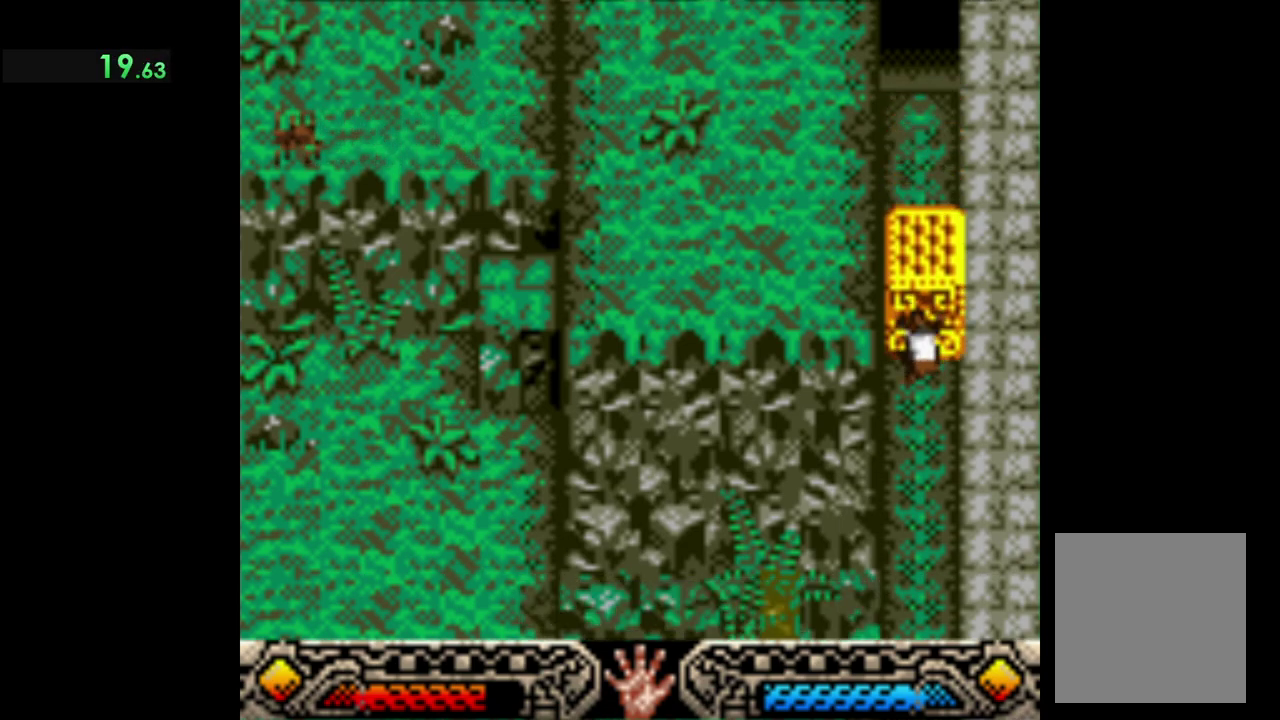
{"buttons": ["A"], "left_stick": "down-right", "events": []}
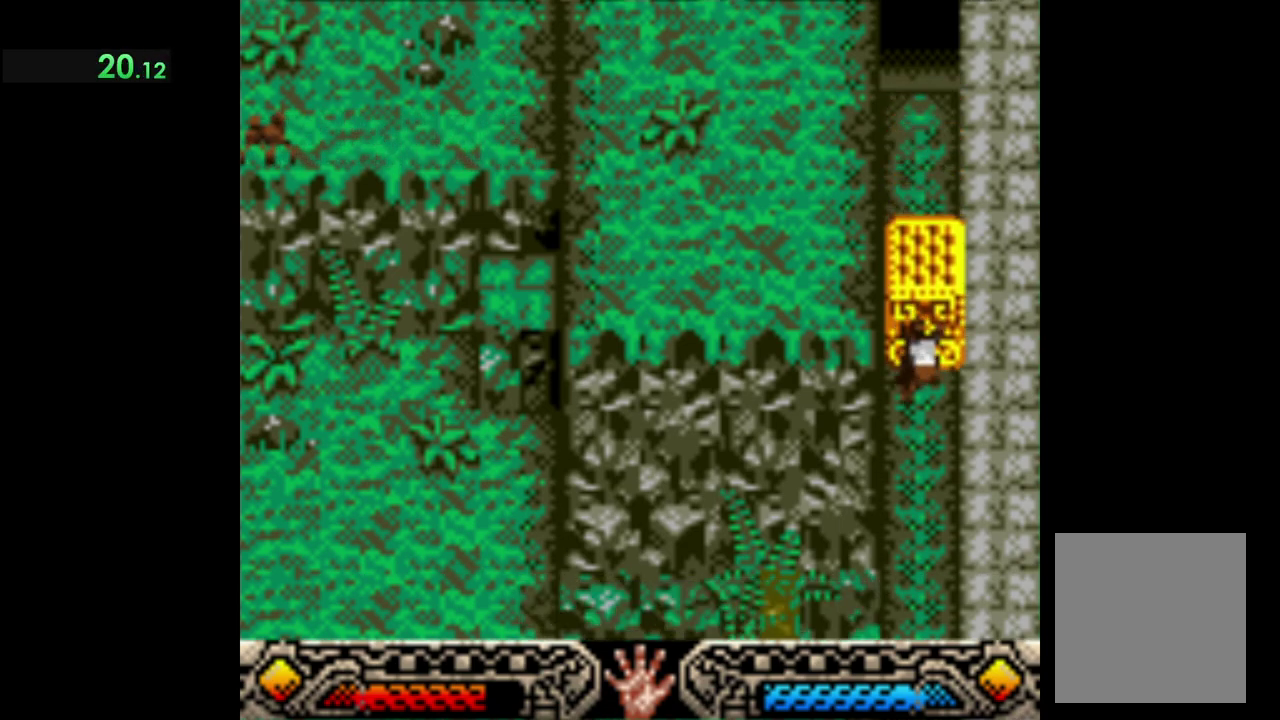
{"buttons": ["A"], "left_stick": "down-right", "events": []}
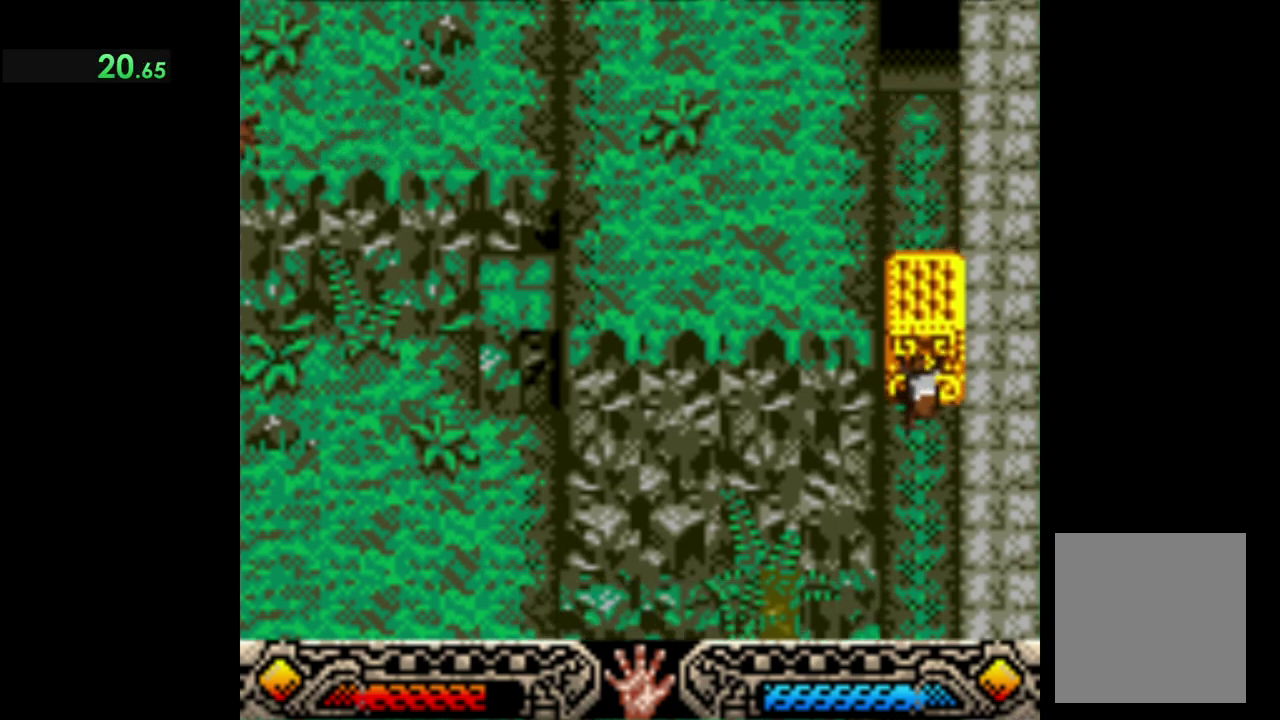
{"buttons": ["A"], "left_stick": "down-right", "events": []}
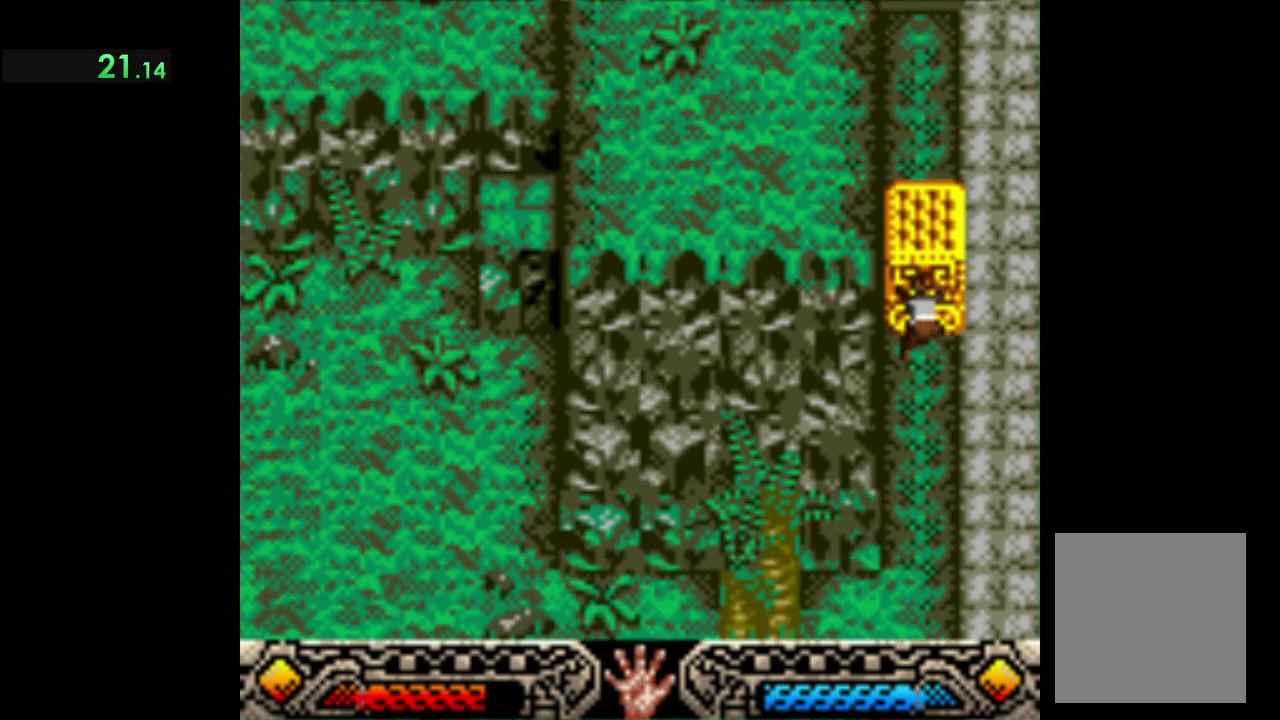
{"buttons": ["A"], "left_stick": "down-right", "events": []}
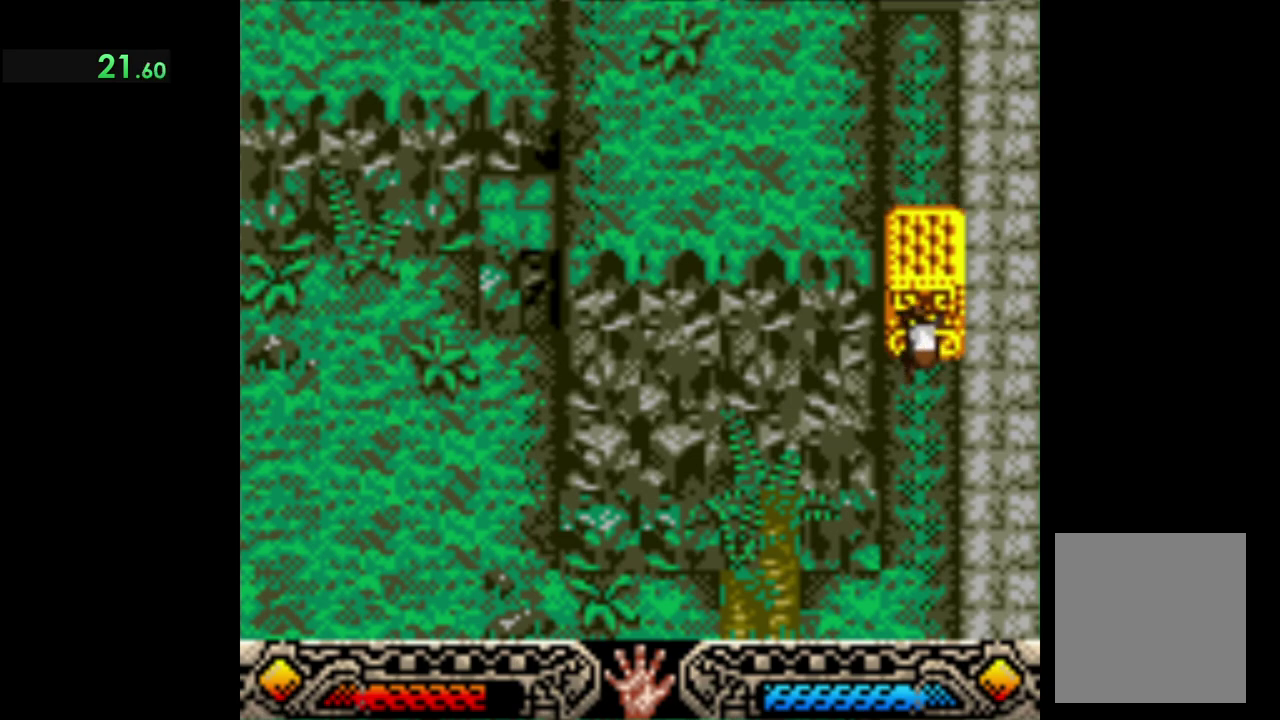
{"buttons": ["A"], "left_stick": "down-right", "events": []}
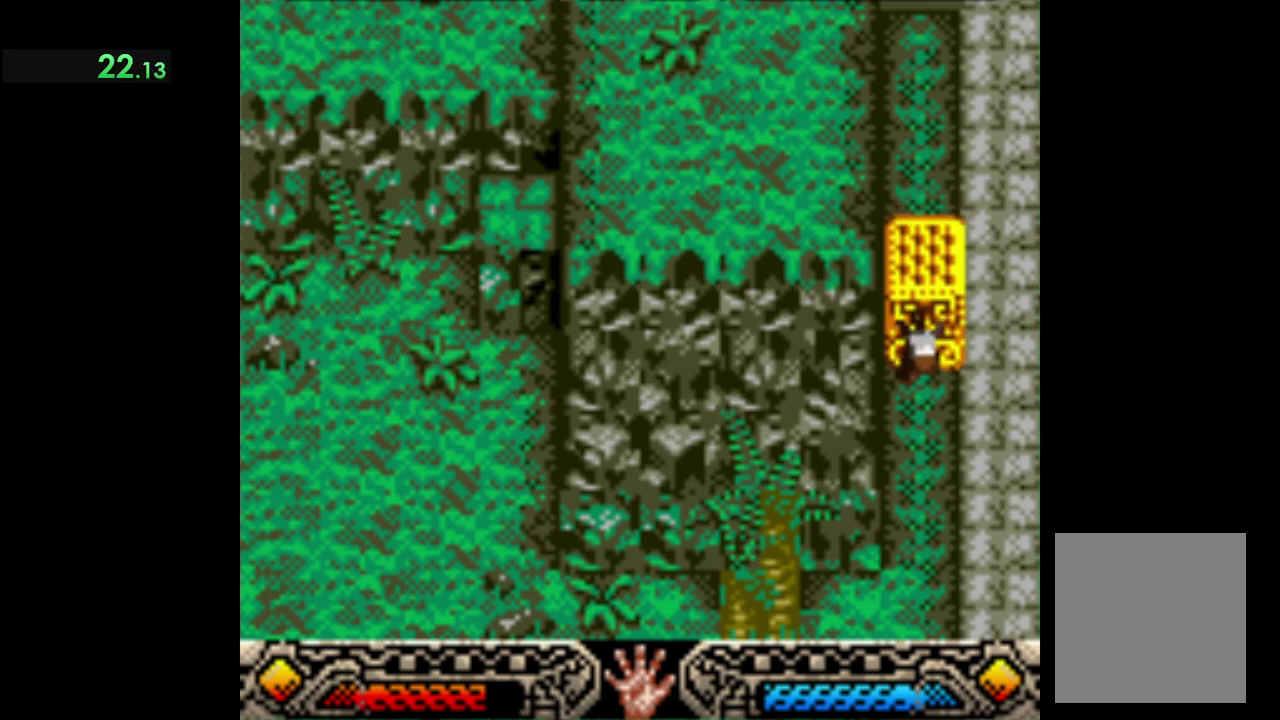
{"buttons": ["A"], "left_stick": "down-right", "events": []}
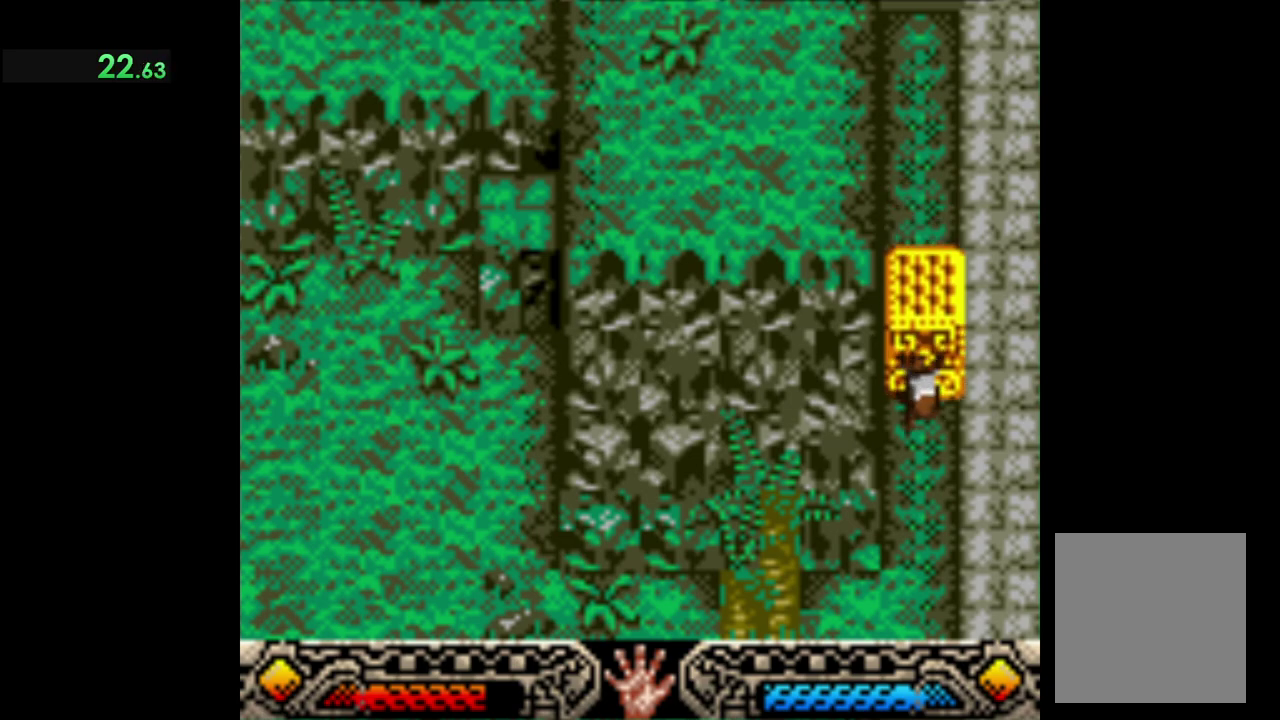
{"buttons": ["A"], "left_stick": "down-right", "events": []}
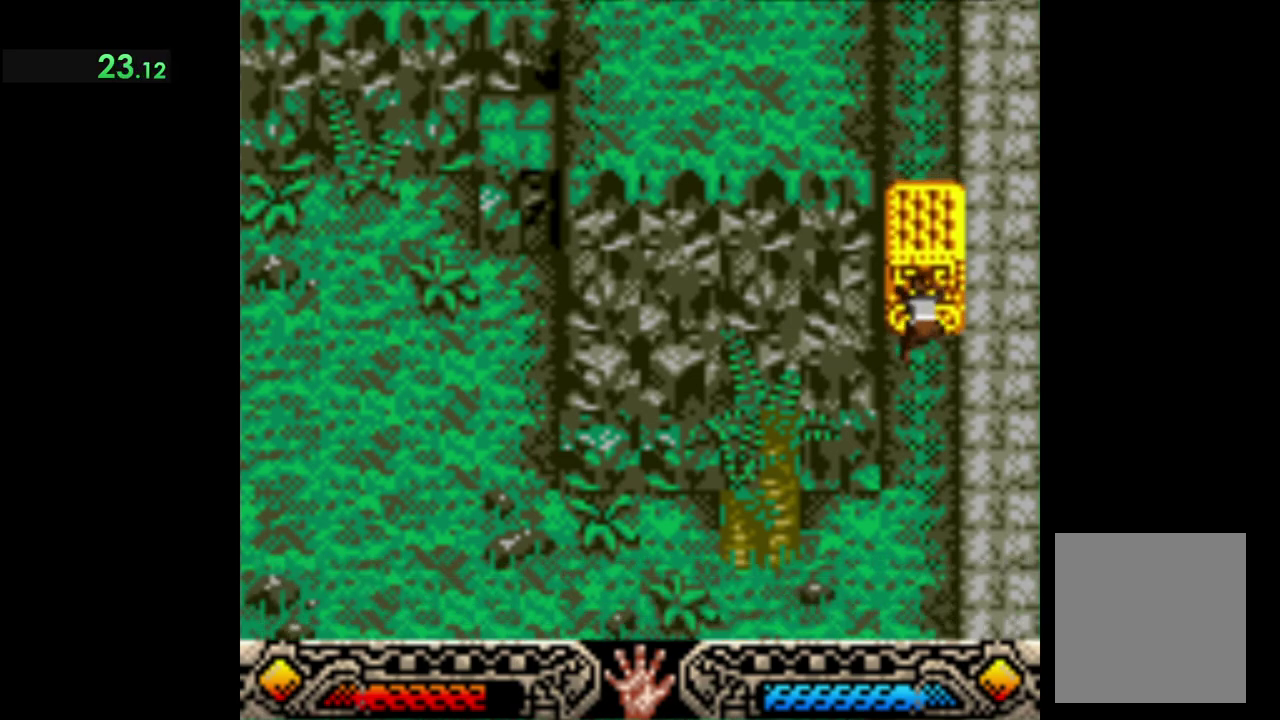
{"buttons": ["A"], "left_stick": "down-right", "events": []}
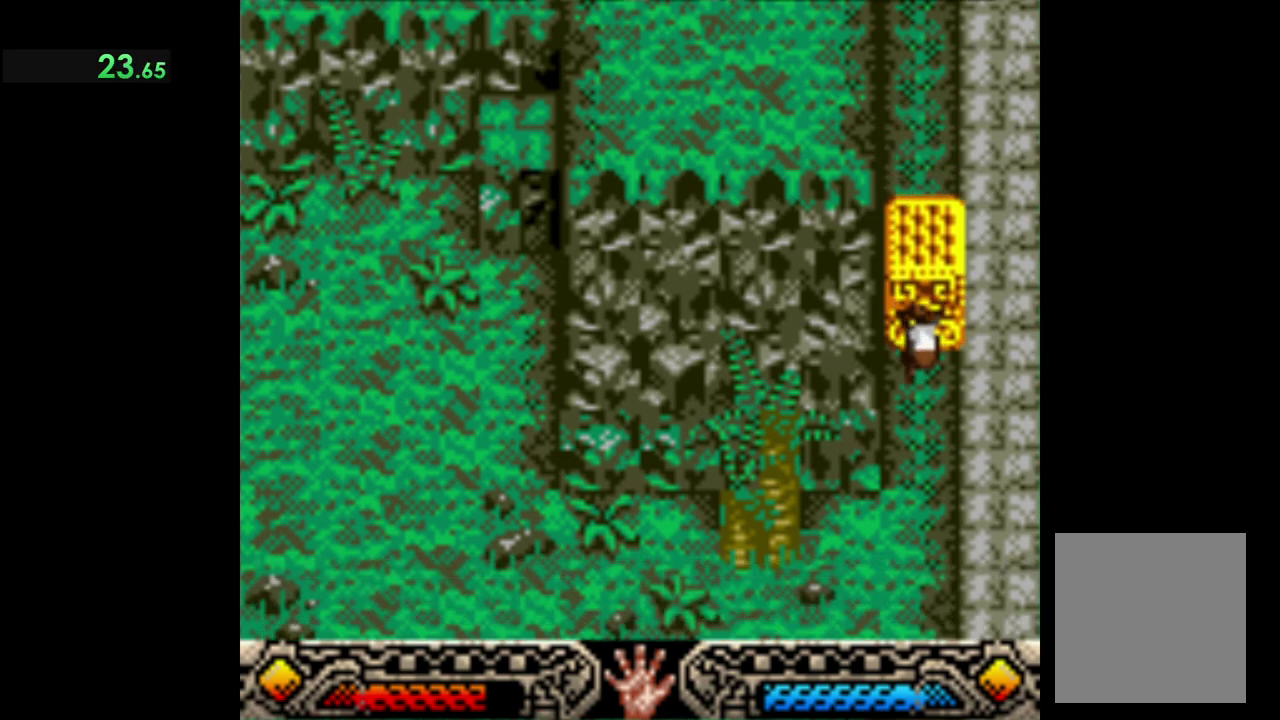
{"buttons": ["A"], "left_stick": "down-right", "events": []}
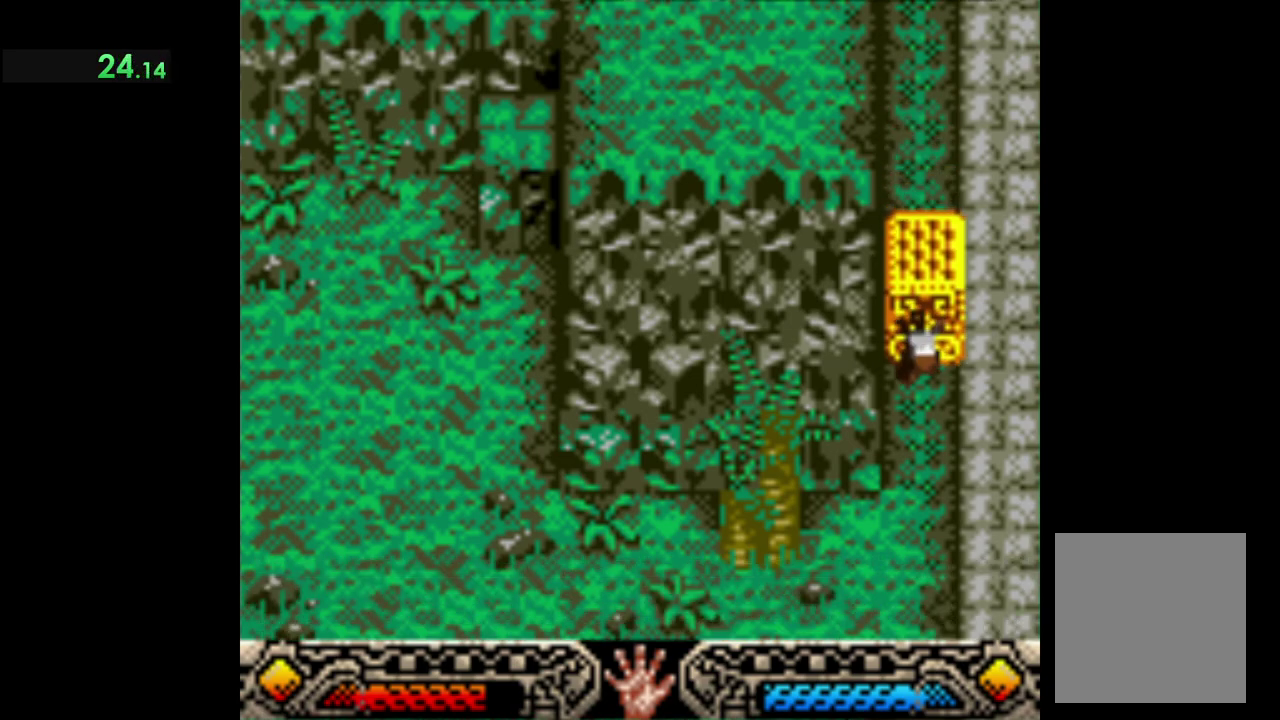
{"buttons": ["A"], "left_stick": "down-right", "events": []}
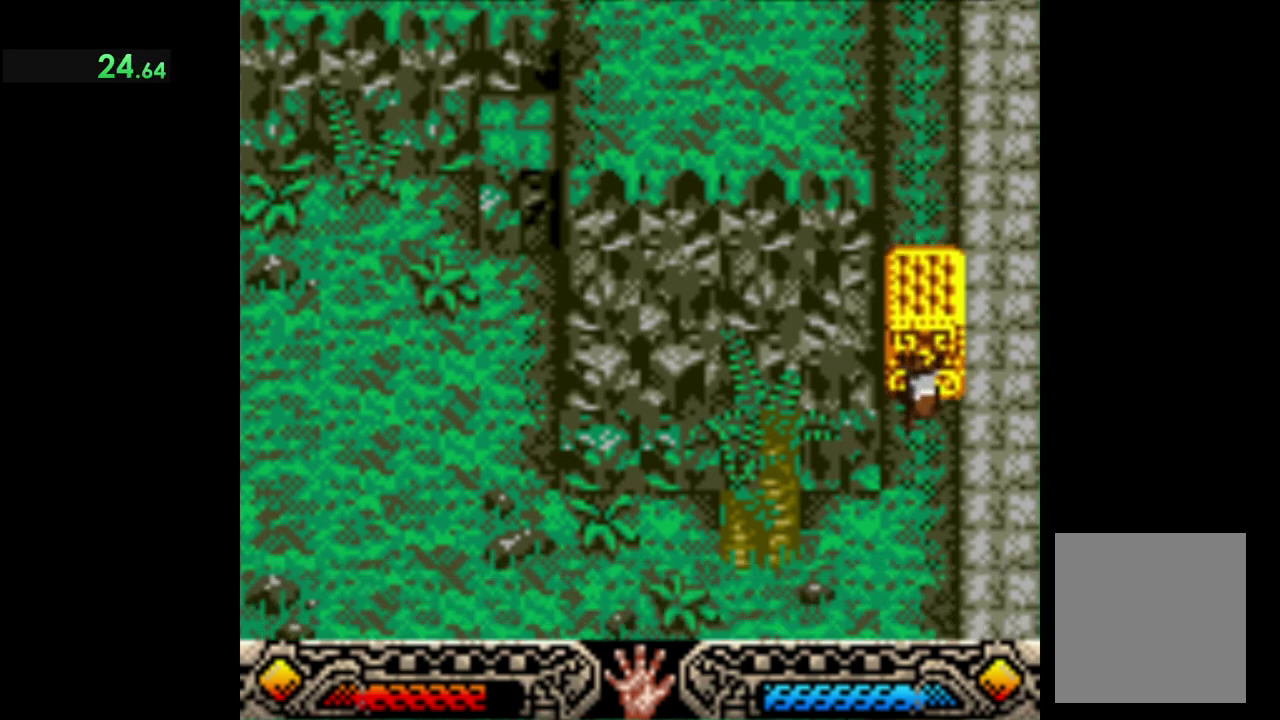
{"buttons": ["A"], "left_stick": "down-right", "events": []}
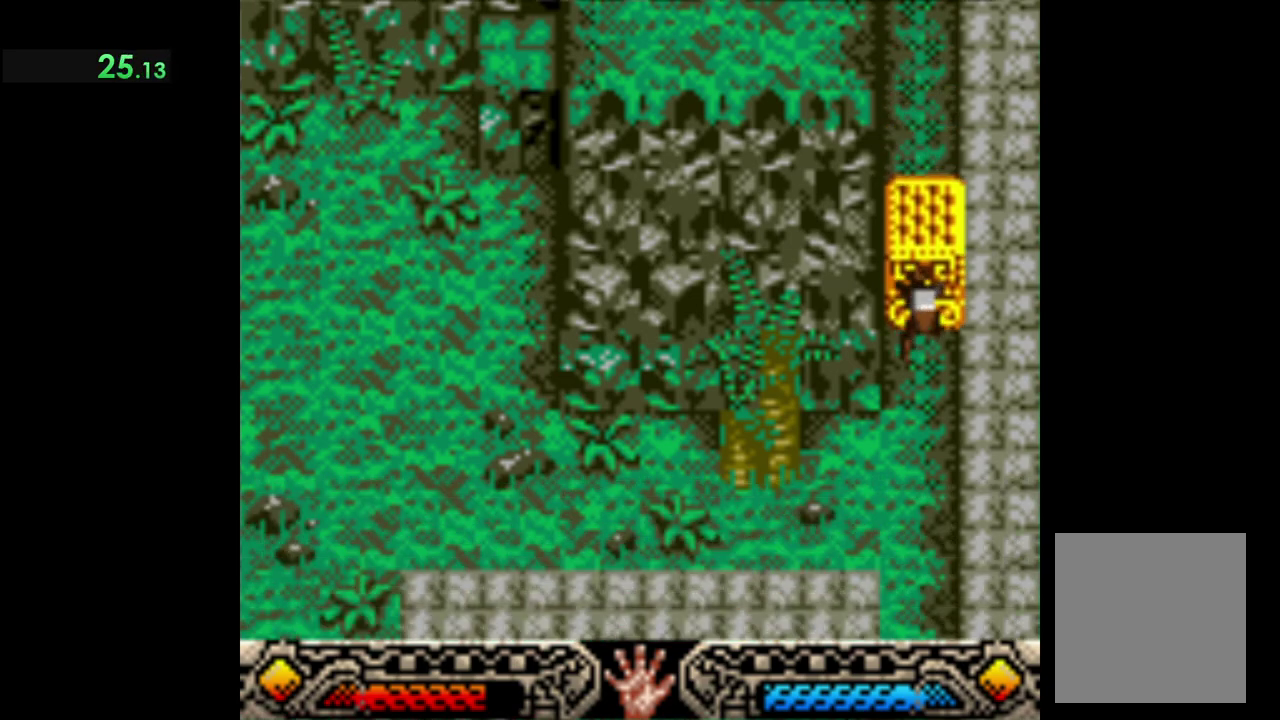
{"buttons": ["A"], "left_stick": "down-right", "events": []}
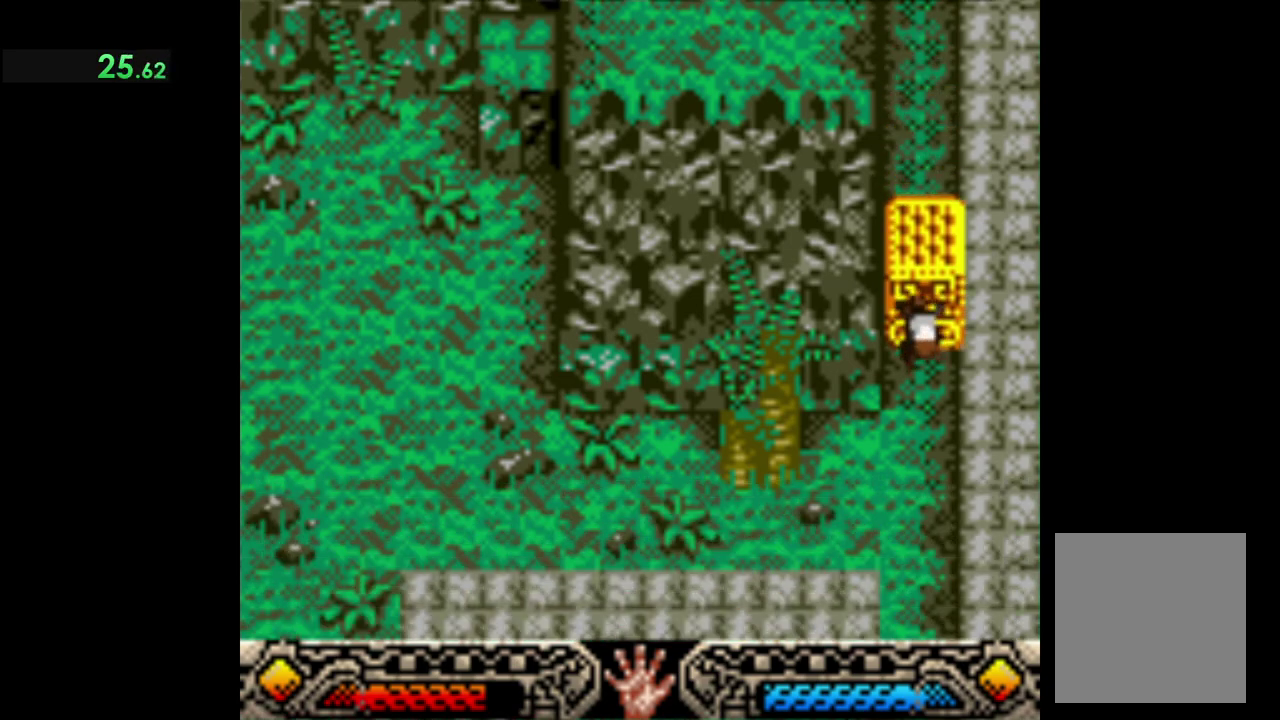
{"buttons": ["A"], "left_stick": "down-right", "events": []}
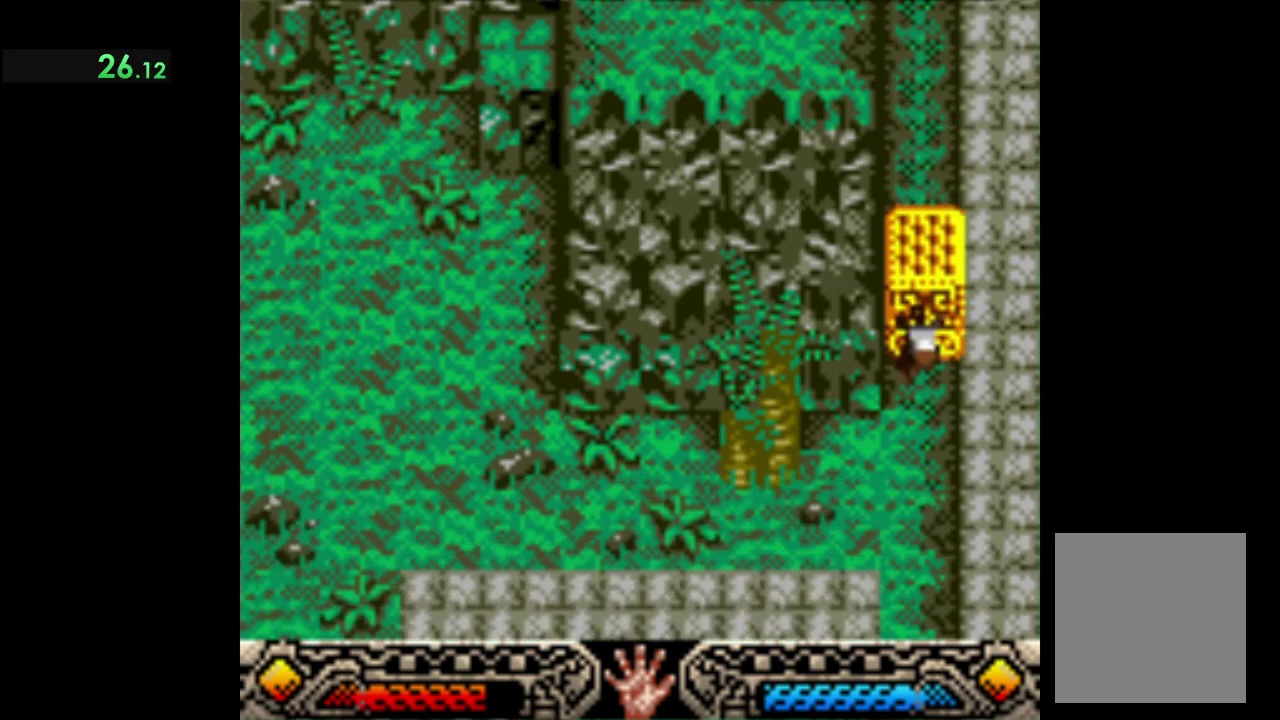
{"buttons": ["A"], "left_stick": "down-right", "events": []}
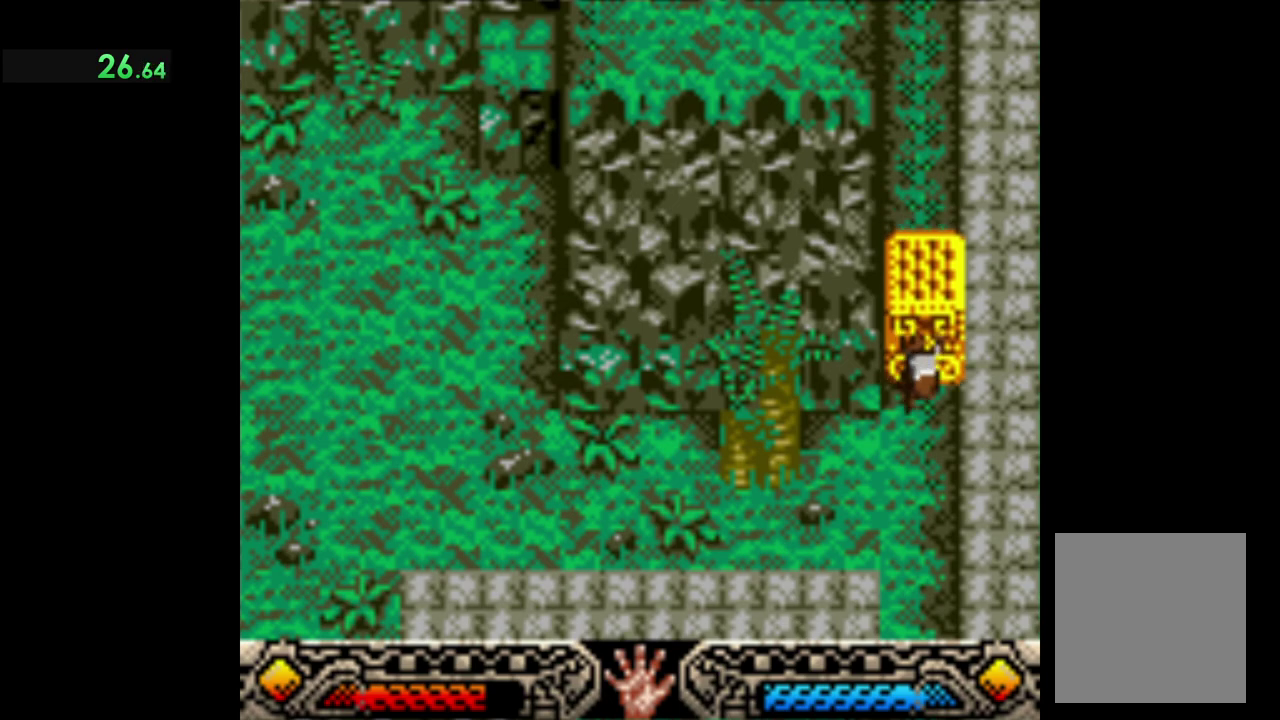
{"buttons": ["A"], "left_stick": "down-right", "events": []}
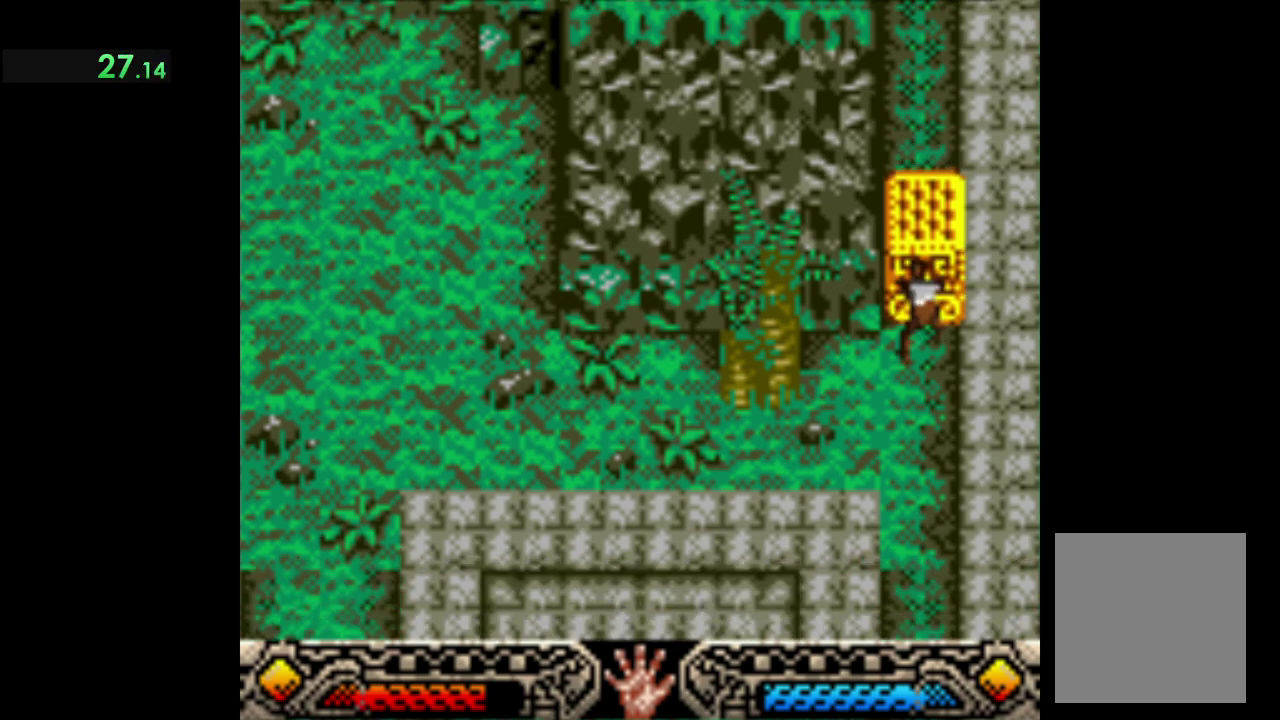
{"buttons": ["A"], "left_stick": "down-right", "events": []}
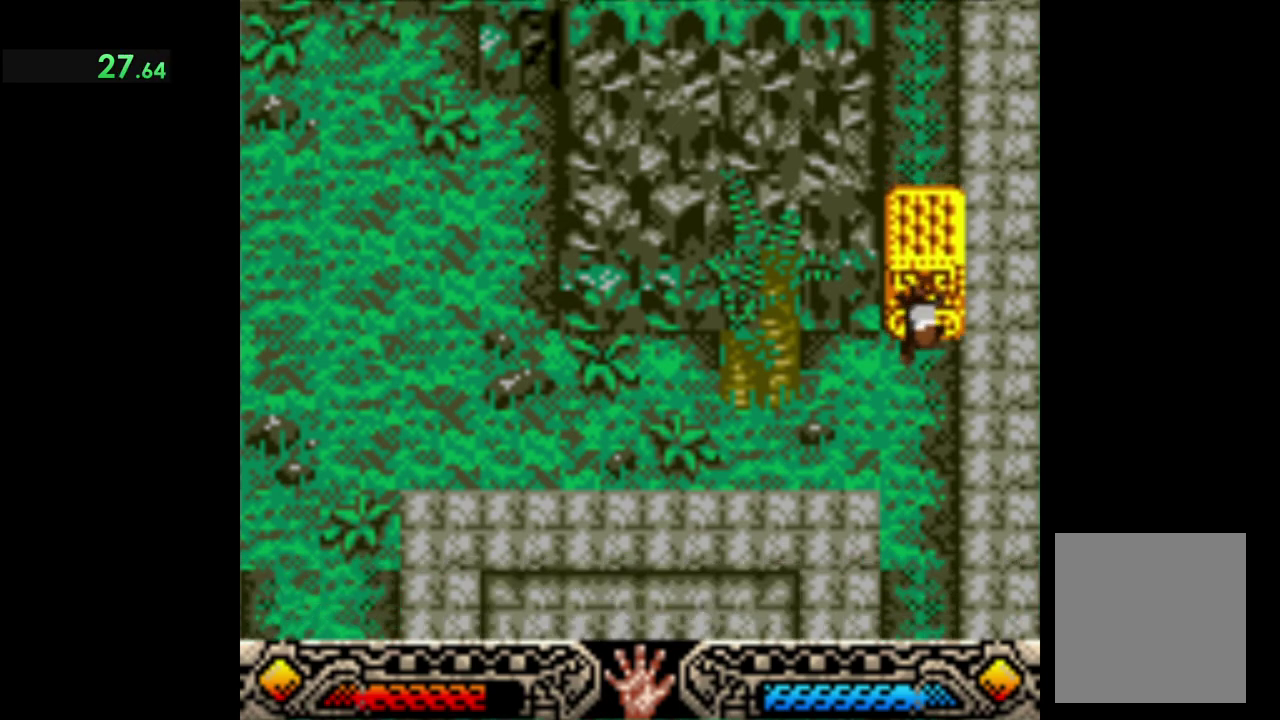
{"buttons": ["A"], "left_stick": "down-right", "events": []}